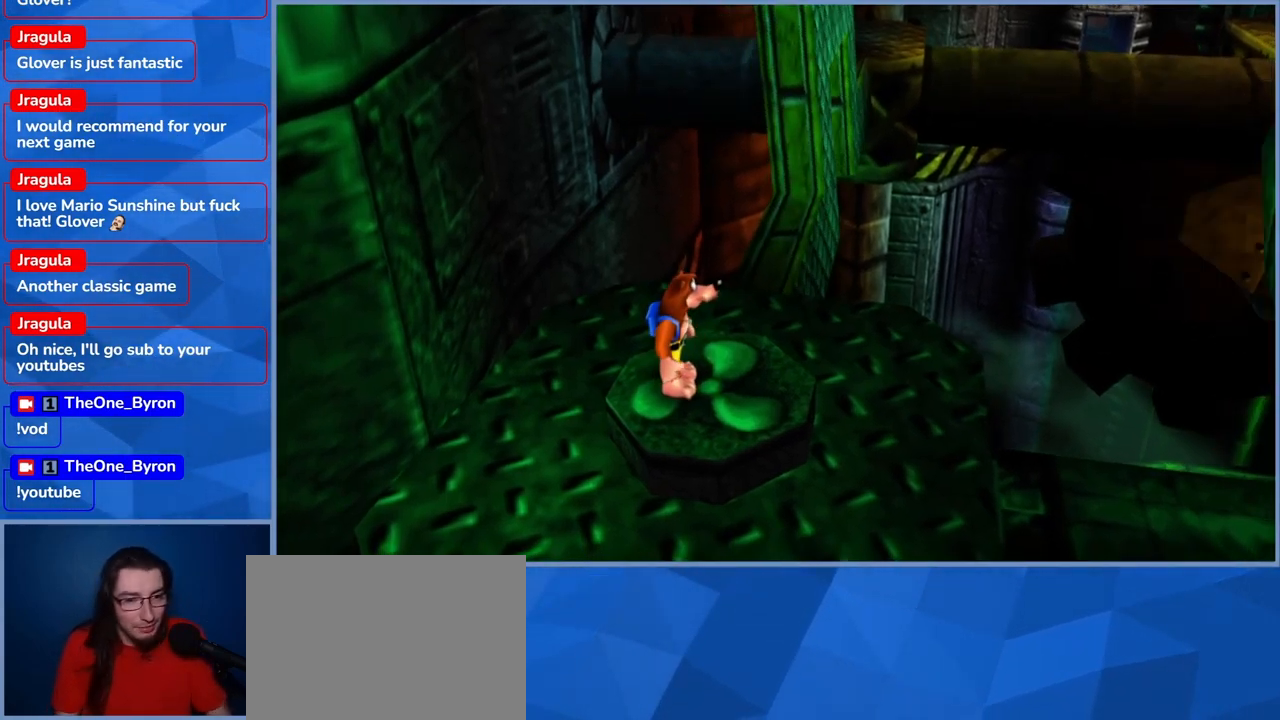
Gameplay with a controller (Xbox layout); each line is a JSON object with the inputs held at the frame after it (dt_ms = milliseconds from this image to that frame). "events" lists button and stick changes between this image and that frame as [ms after this image, input, new state], when the widget could be followed in between. Not read: DPAD_DOWN DPAD_RIGHT DPAD_UP L3 R3.
{"dt_ms": 500, "buttons": [], "left_stick": "up-right", "right_stick": "center", "events": [[467, "left_stick", "up-right"]]}
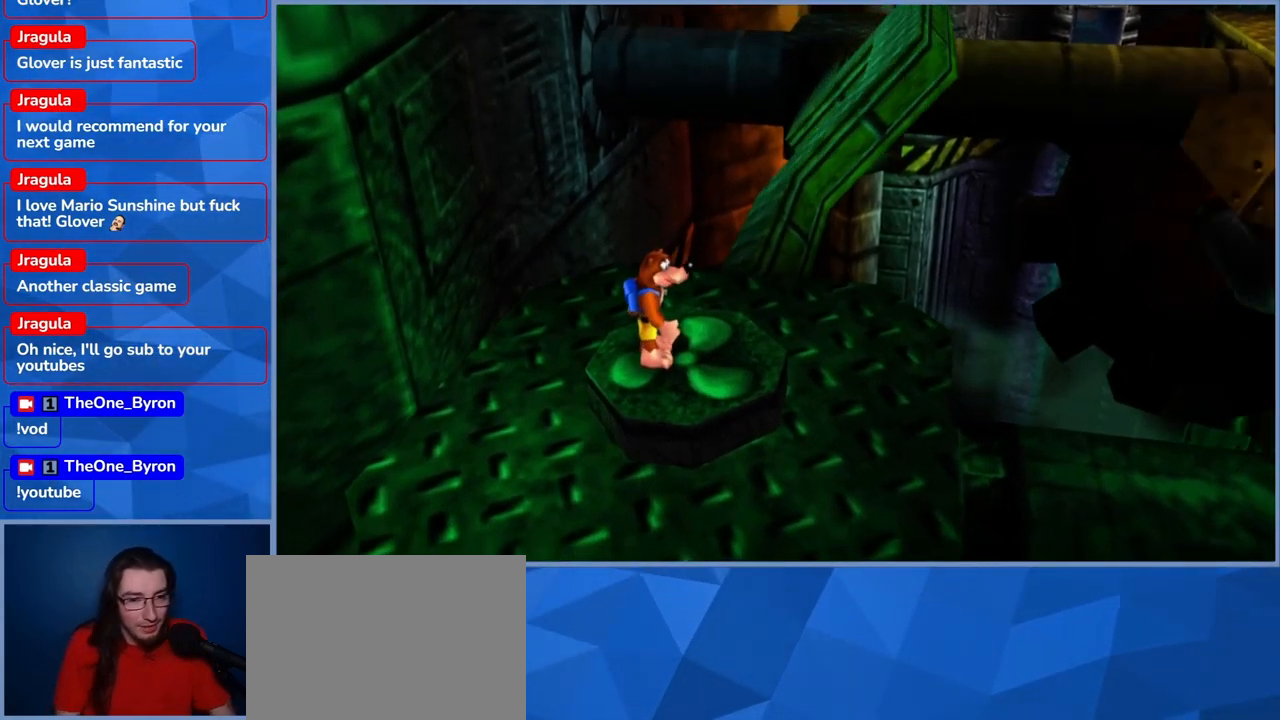
{"dt_ms": 500, "buttons": [], "left_stick": "center", "right_stick": "right", "events": [[100, "left_stick", "center"], [317, "right_stick", "right"]]}
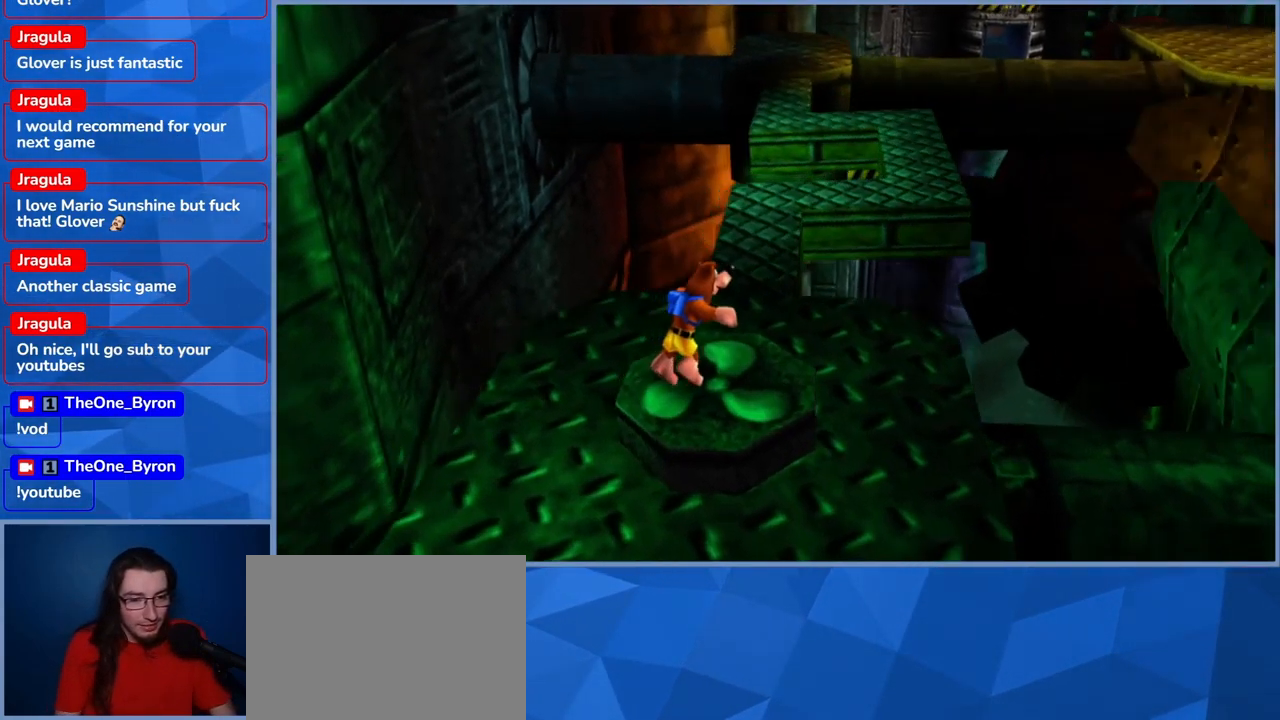
{"dt_ms": 500, "buttons": [], "left_stick": "center", "right_stick": "center", "events": [[17, "right_stick", "center"]]}
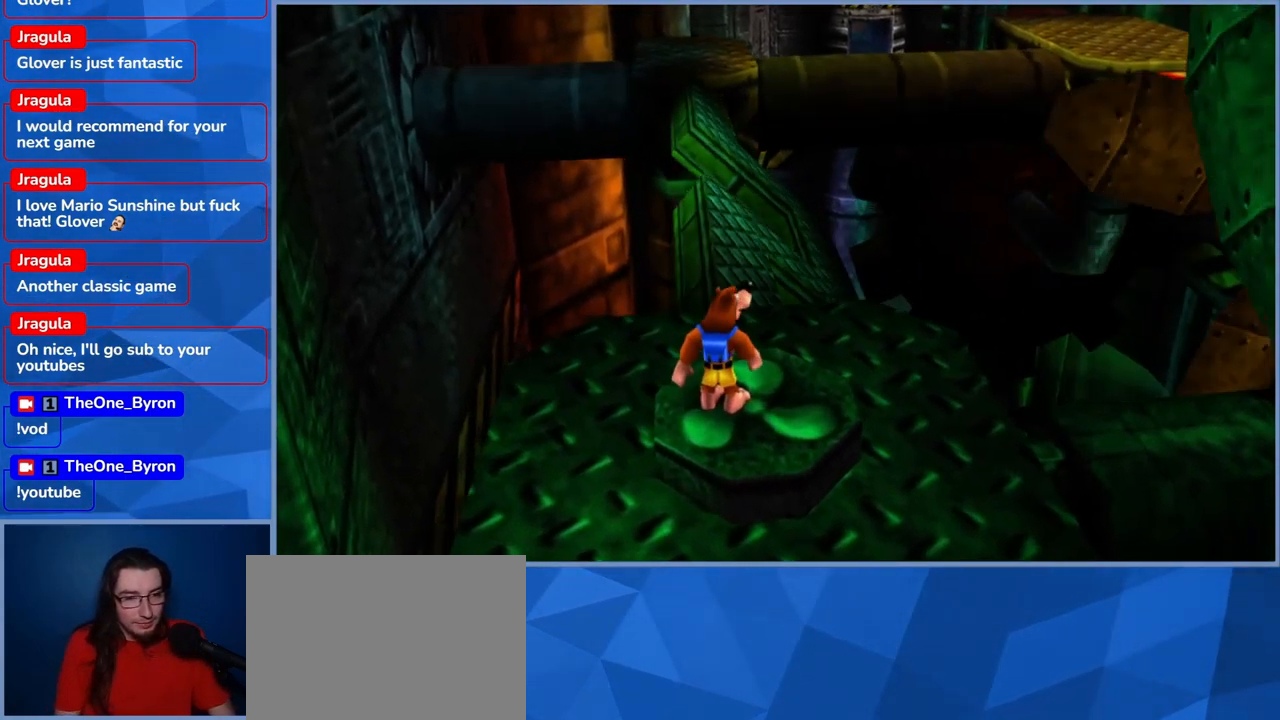
{"dt_ms": 499, "buttons": [], "left_stick": "center", "right_stick": "center", "events": []}
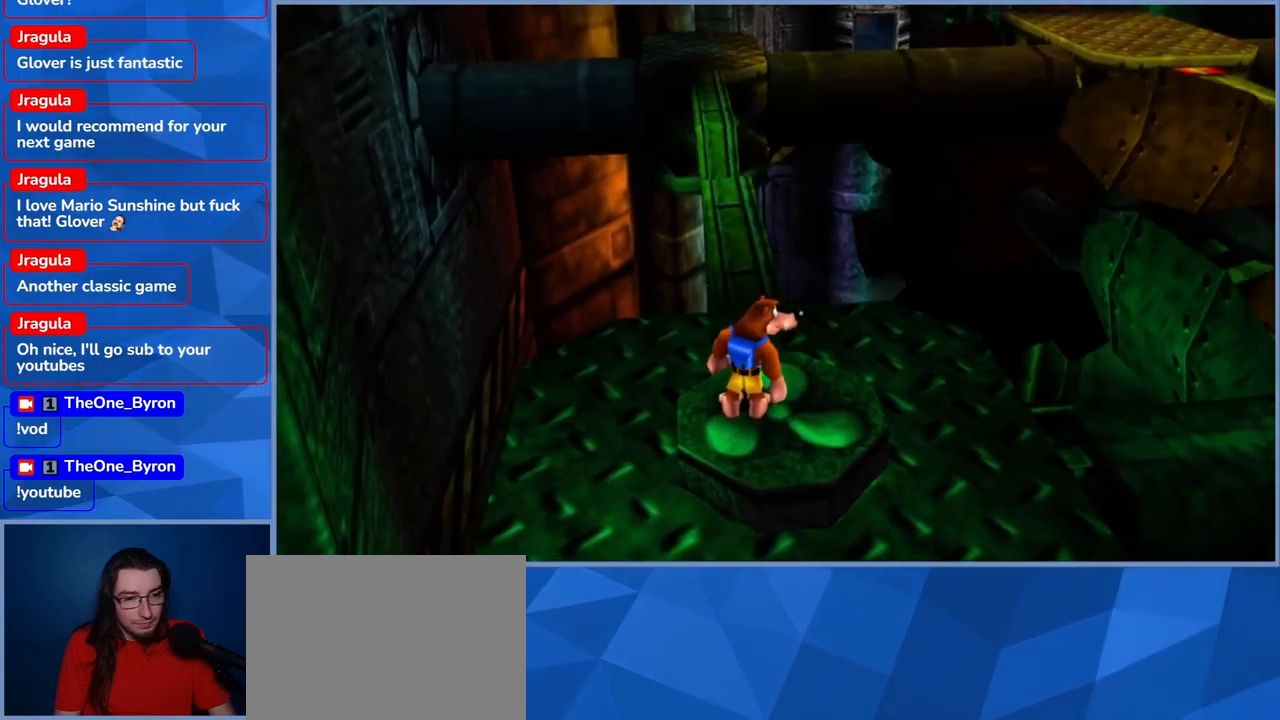
{"dt_ms": 500, "buttons": ["A"], "left_stick": "center", "right_stick": "center"}
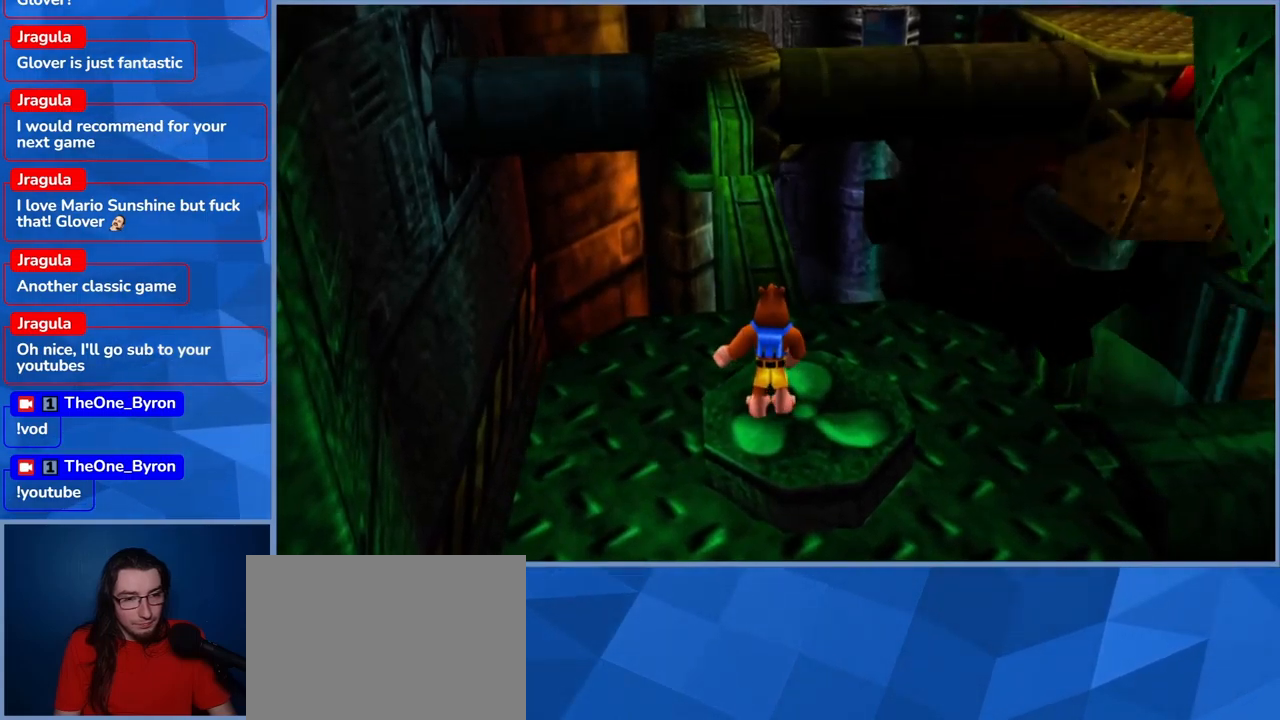
{"dt_ms": 500, "buttons": [], "left_stick": "center", "right_stick": "center", "events": [[150, "L2", "down"], [350, "A", "up"], [417, "L2", "up"]]}
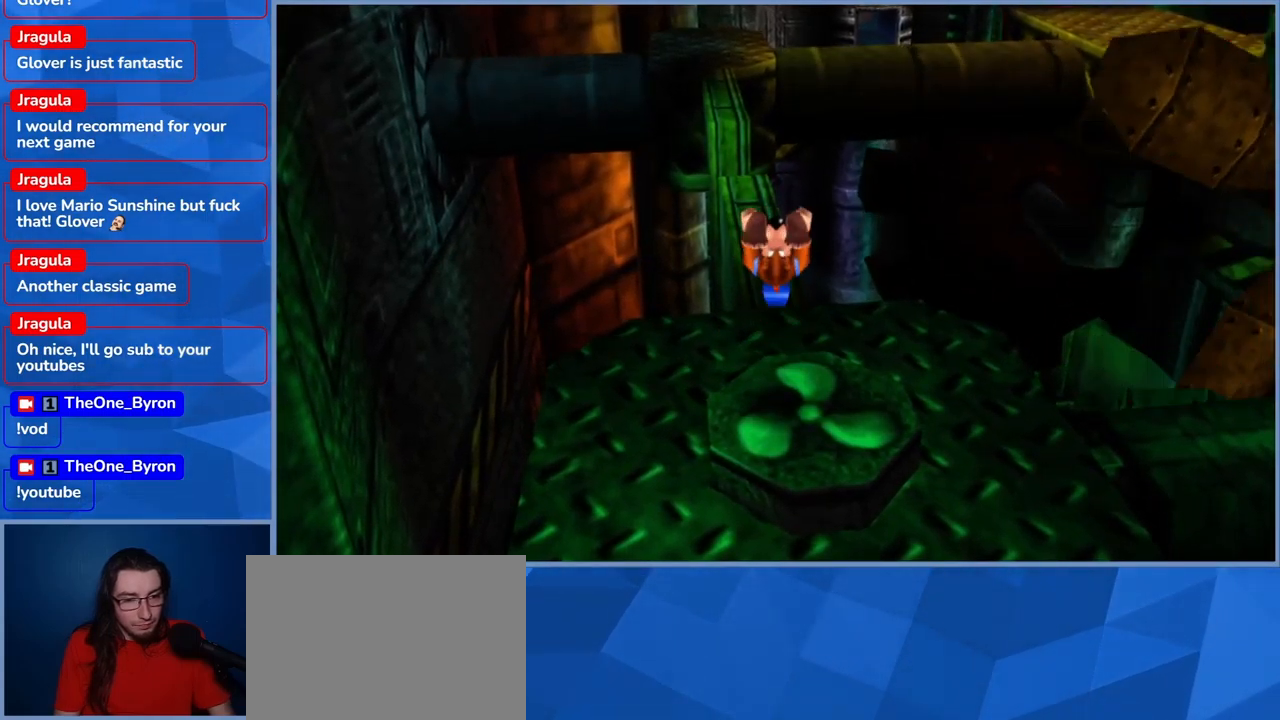
{"dt_ms": 500, "buttons": [], "left_stick": "center", "right_stick": "center", "events": []}
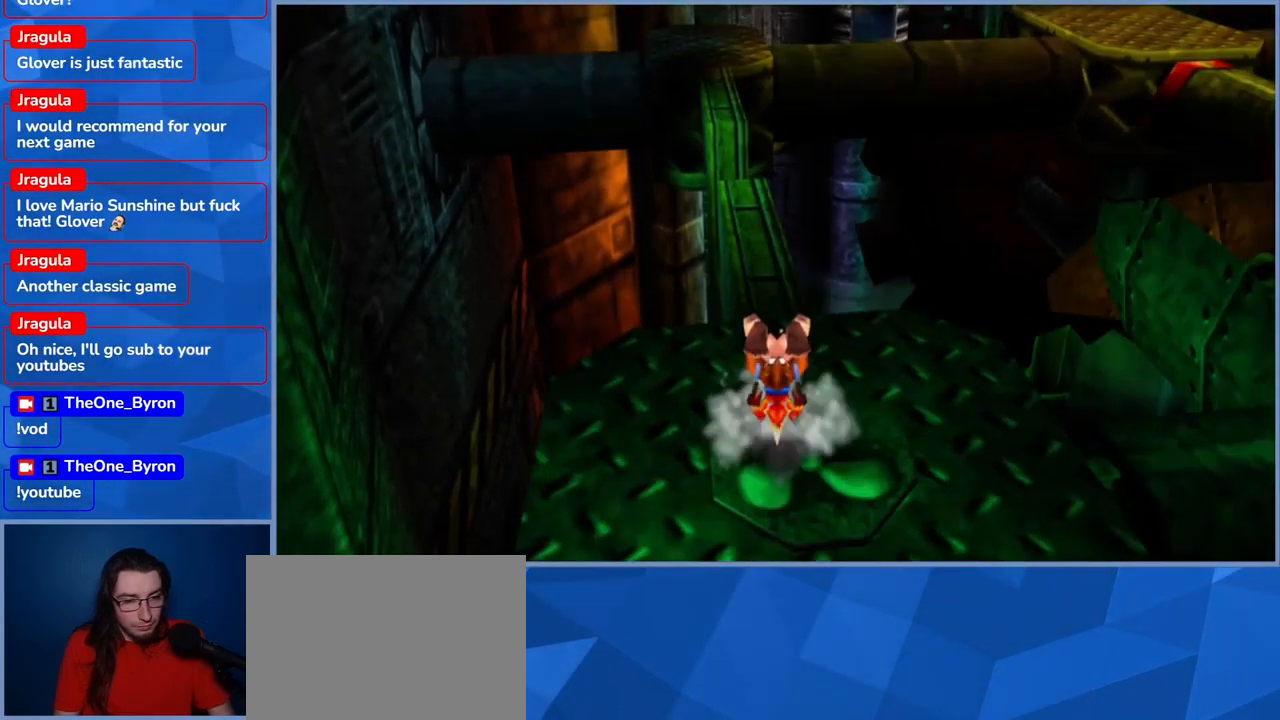
{"dt_ms": 500, "buttons": [], "left_stick": "center", "right_stick": "center", "events": []}
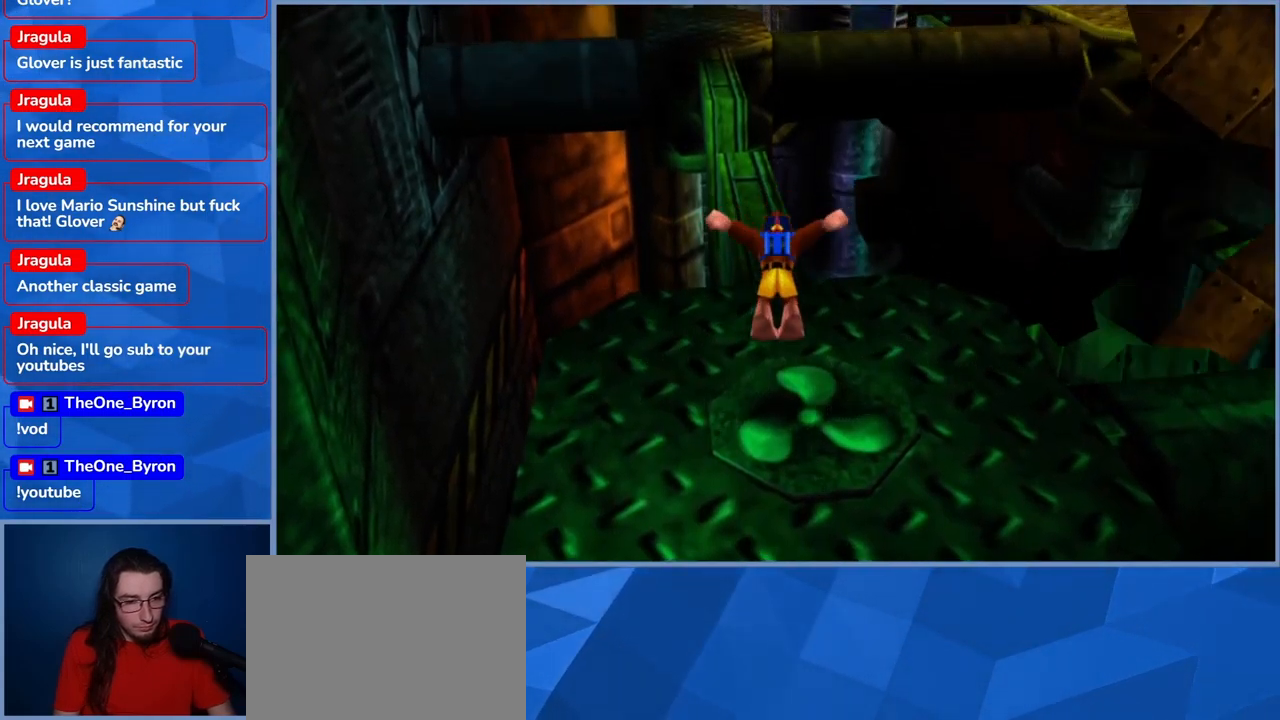
{"dt_ms": 500, "buttons": [], "left_stick": "center", "right_stick": "center", "events": []}
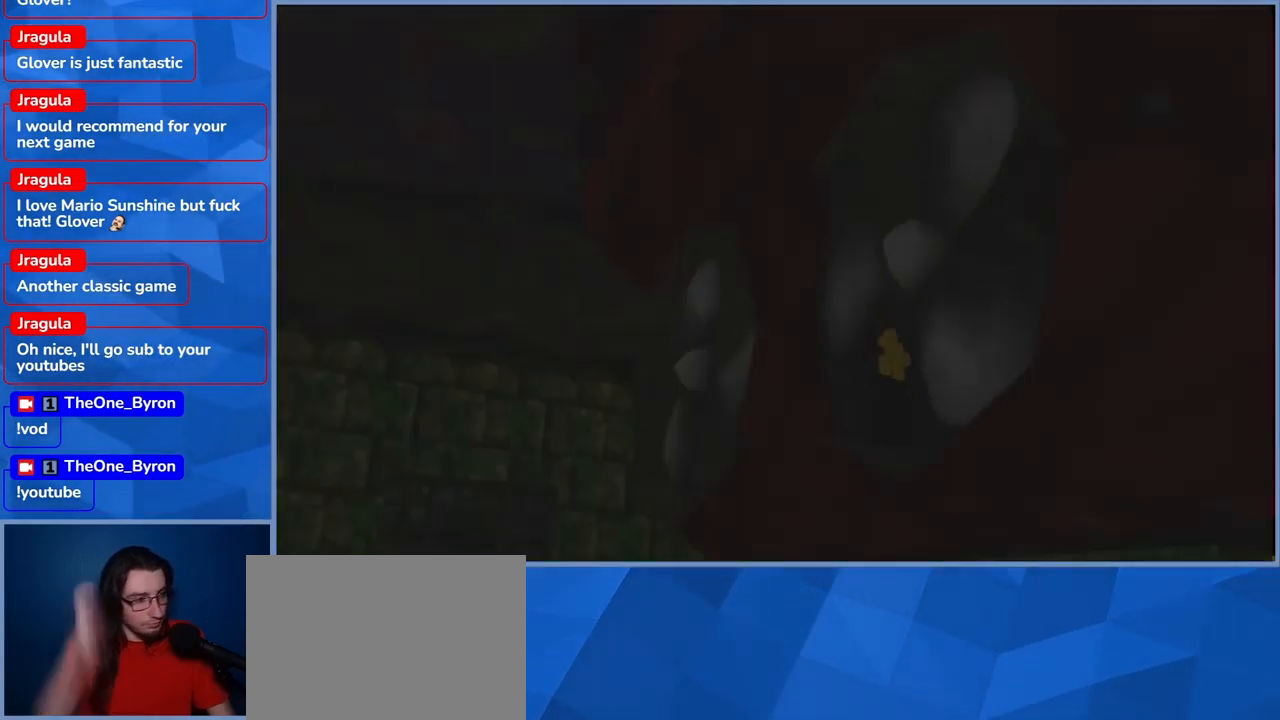
{"dt_ms": 500, "buttons": [], "left_stick": "center", "right_stick": "center", "events": []}
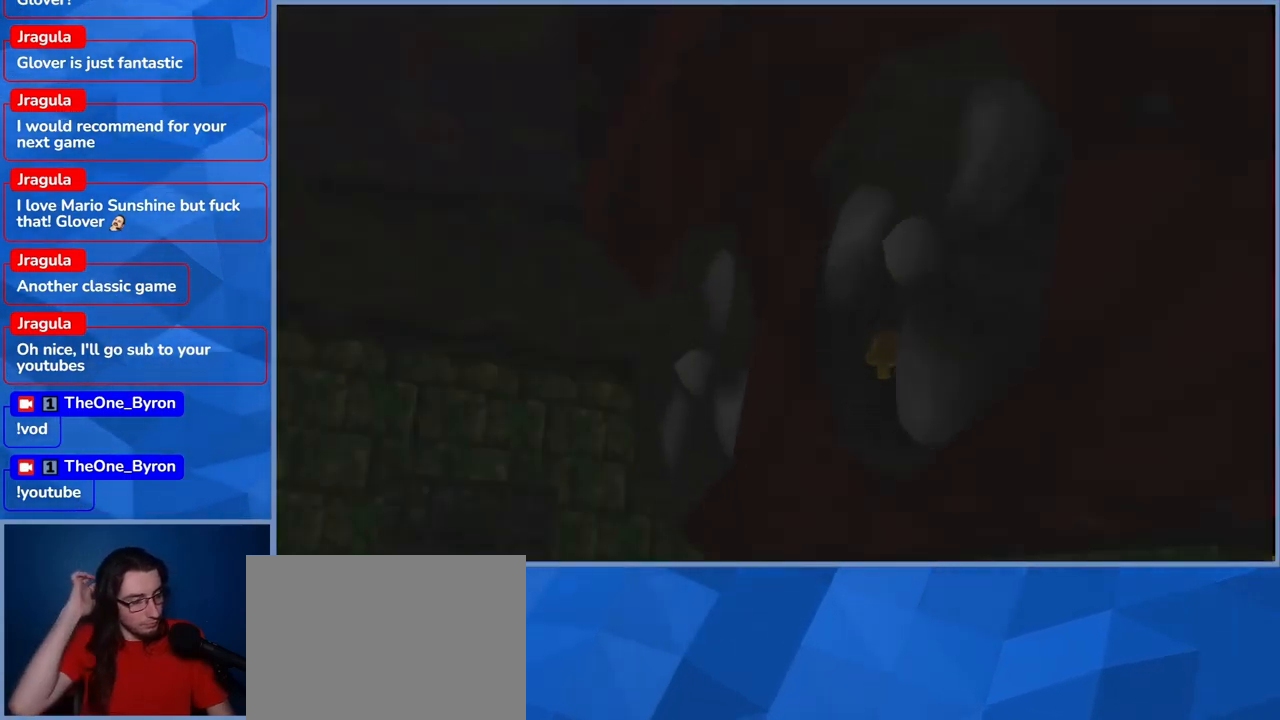
{"dt_ms": 500, "buttons": [], "left_stick": "center", "right_stick": "center", "events": []}
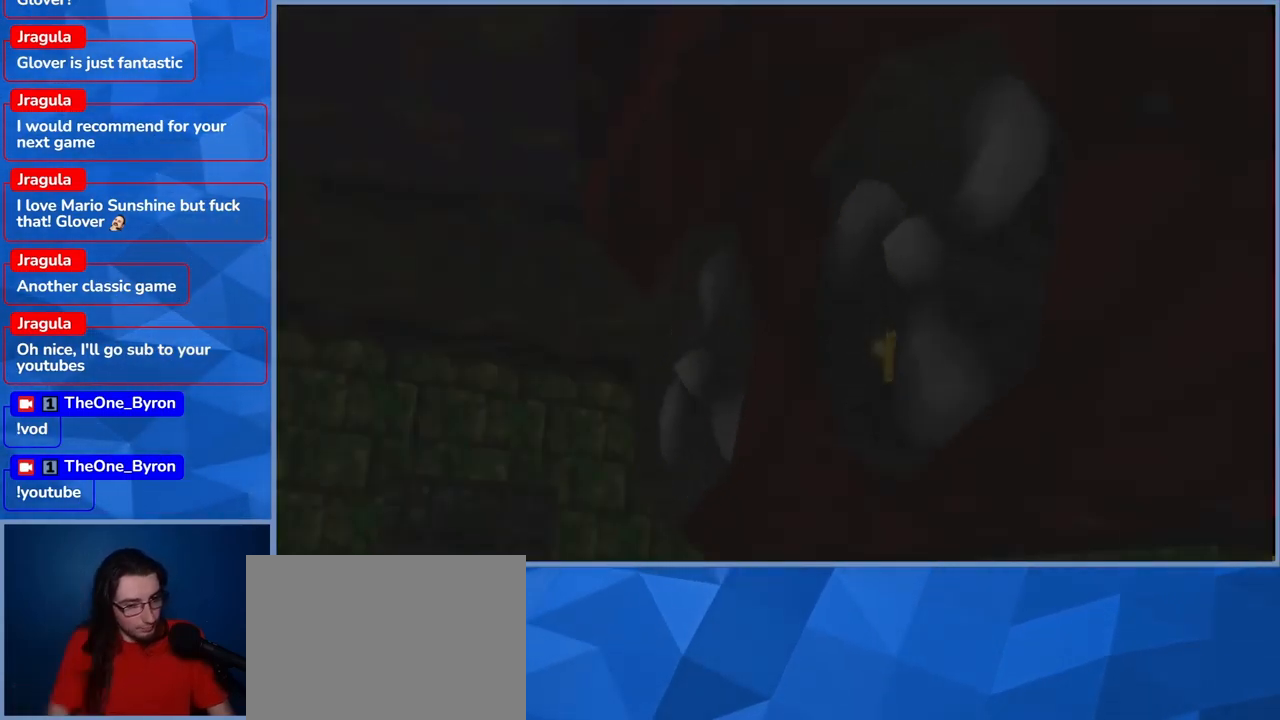
{"dt_ms": 500, "buttons": [], "left_stick": "center", "right_stick": "center", "events": []}
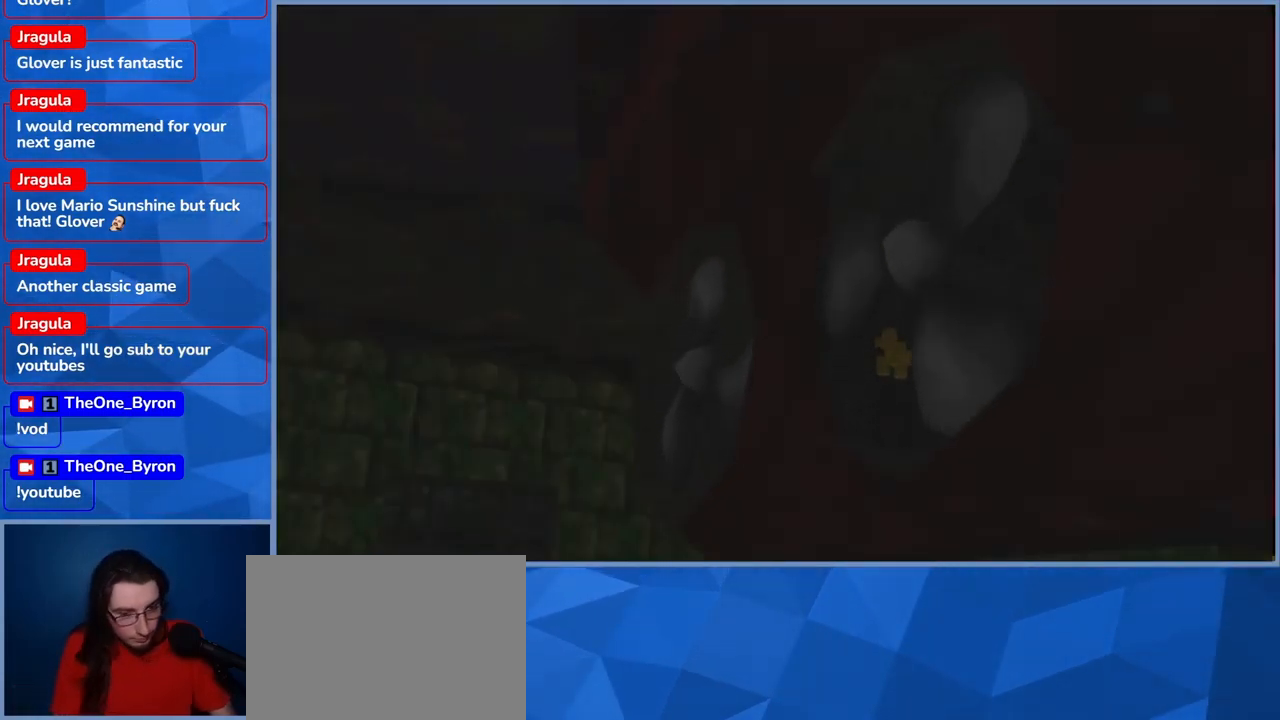
{"dt_ms": 500, "buttons": ["L2", "R2"], "left_stick": "center", "right_stick": "center", "events": [[50, "L2", "down"], [317, "R2", "down"]]}
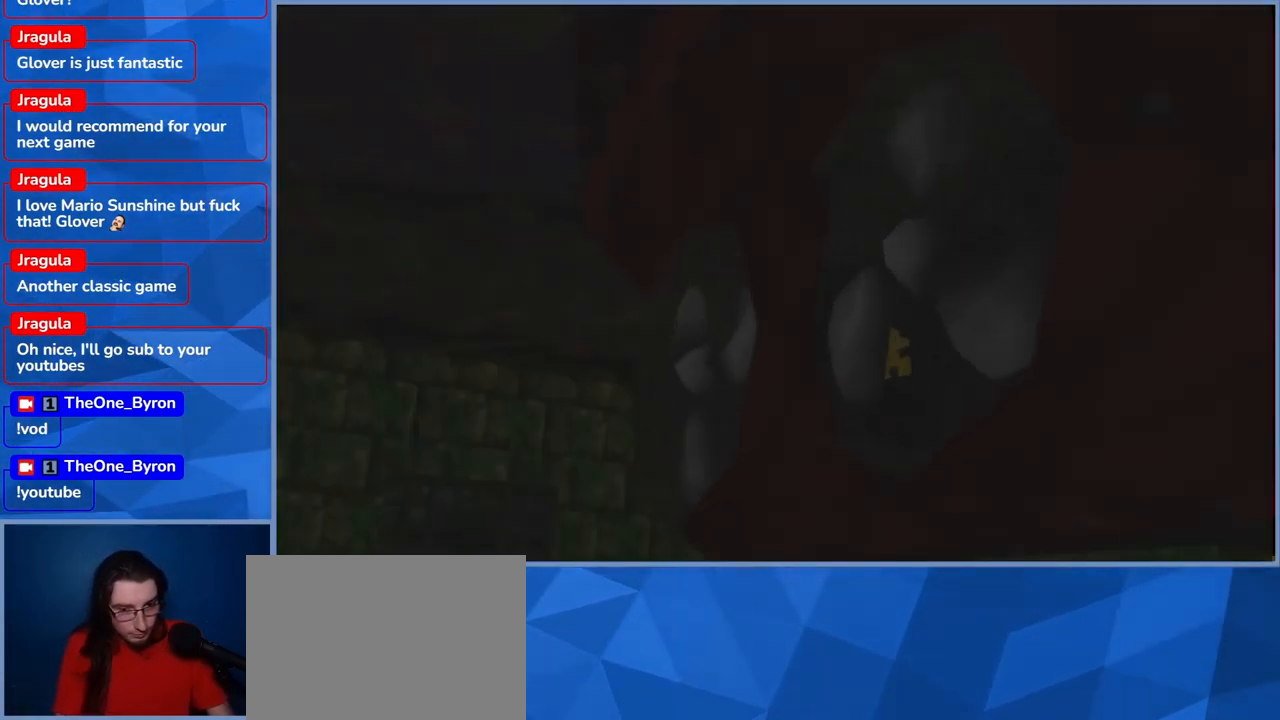
{"dt_ms": 501, "buttons": ["L2"], "left_stick": "center", "right_stick": "center", "events": [[351, "R2", "up"]]}
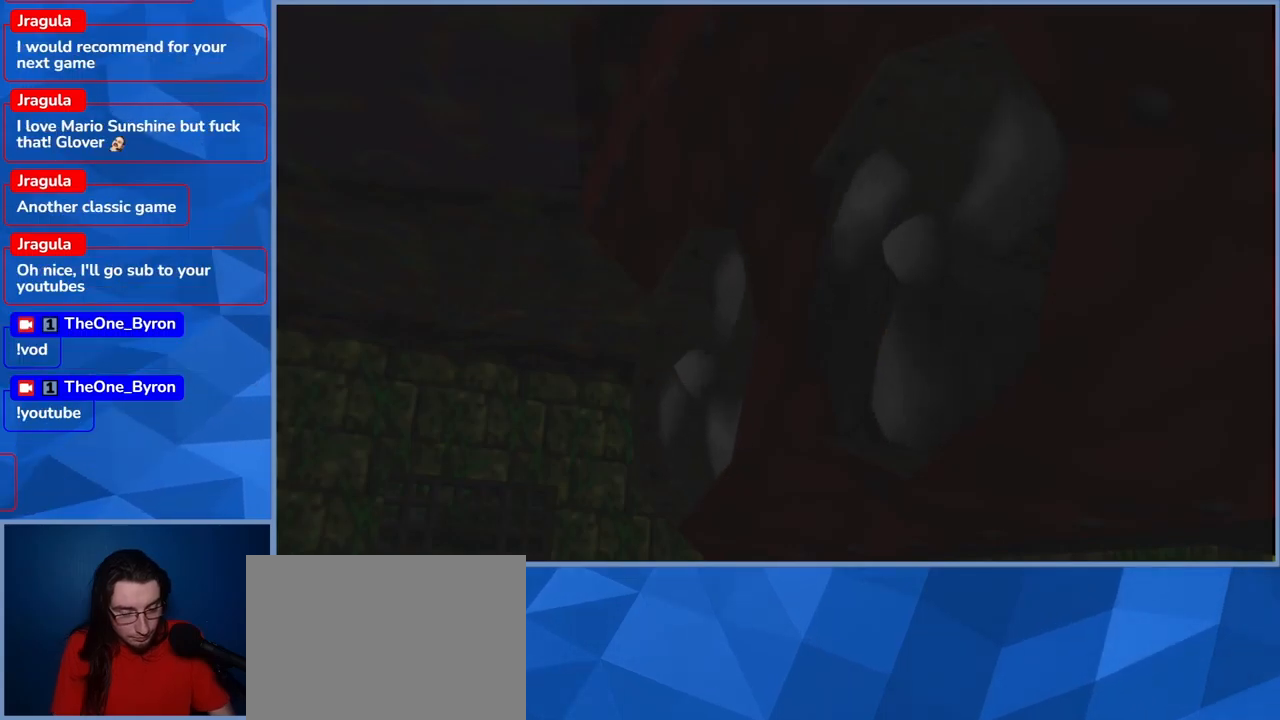
{"dt_ms": 500, "buttons": ["L2"], "left_stick": "center", "right_stick": "center", "events": []}
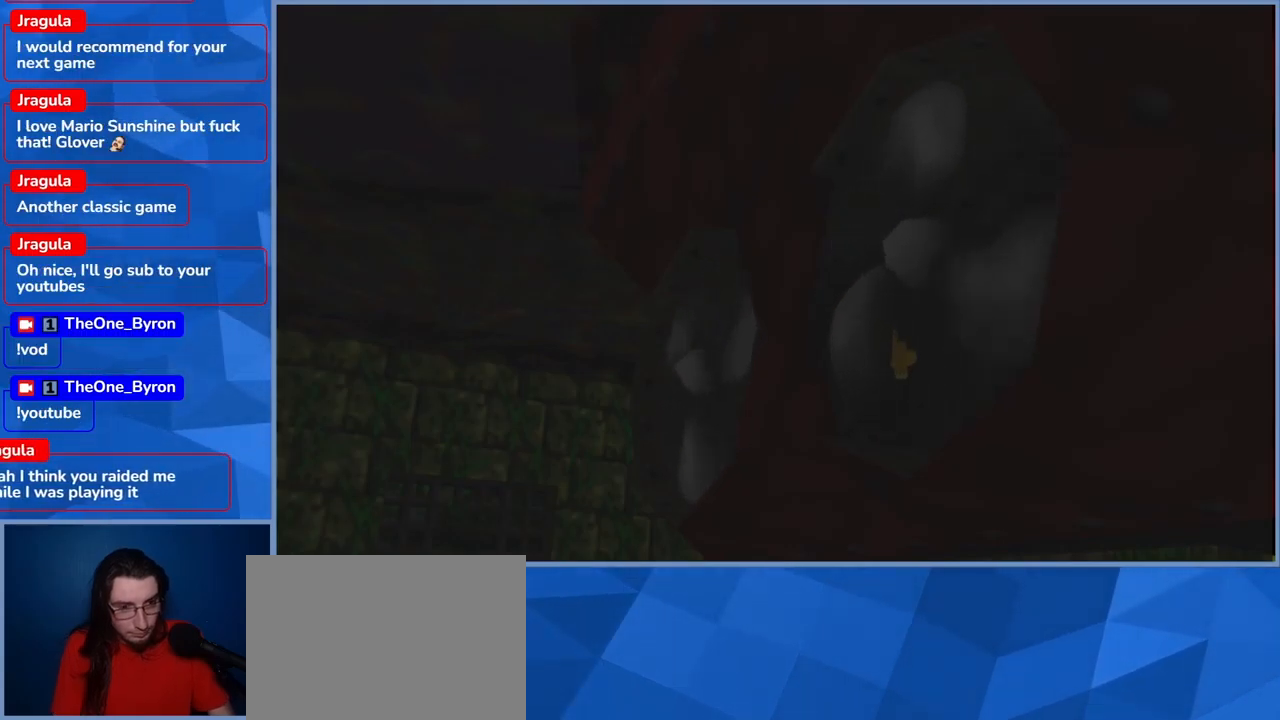
{"dt_ms": 500, "buttons": ["L2"], "left_stick": "center", "right_stick": "center", "events": []}
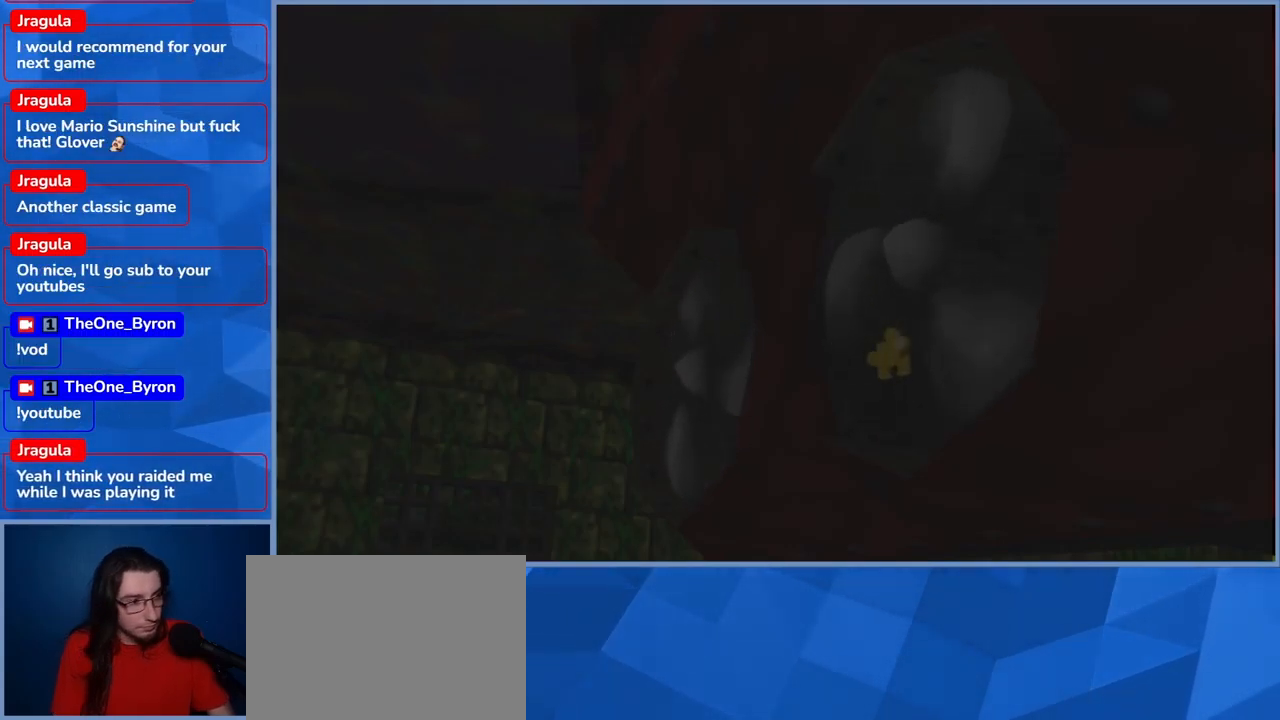
{"dt_ms": 500, "buttons": ["L2"], "left_stick": "center", "right_stick": "center", "events": []}
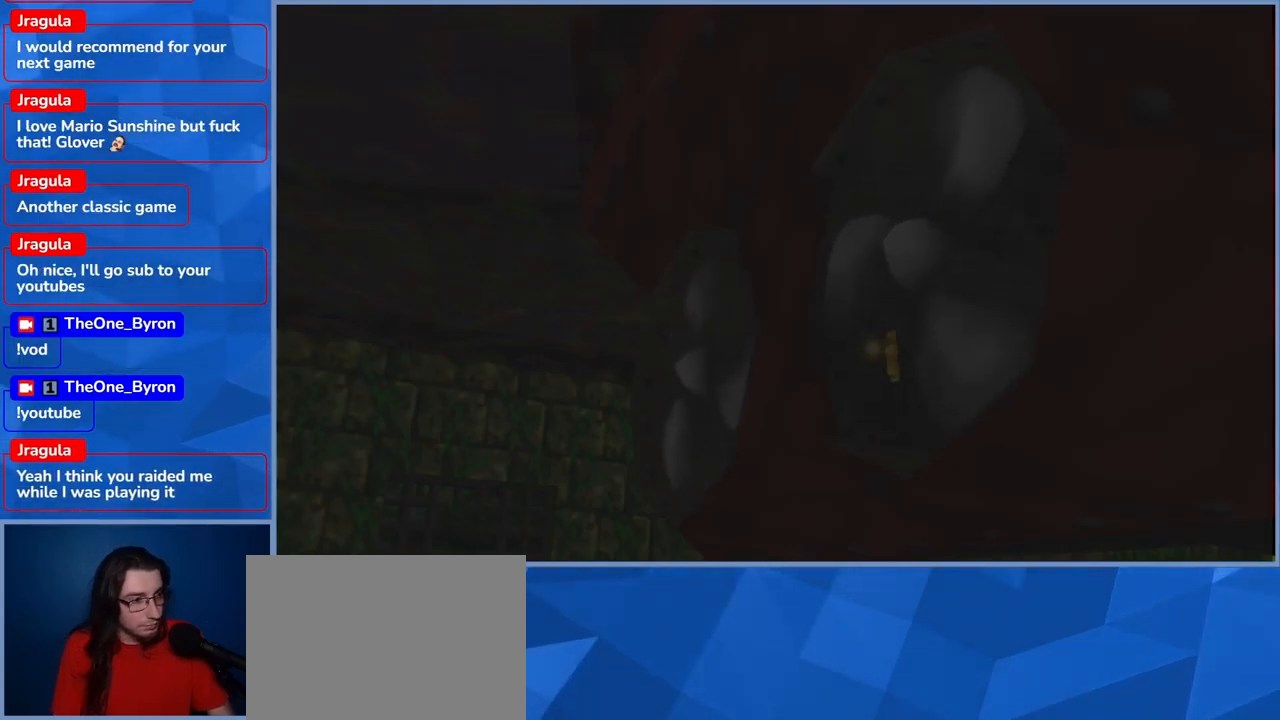
{"dt_ms": 500, "buttons": ["L2"], "left_stick": "center", "right_stick": "center", "events": []}
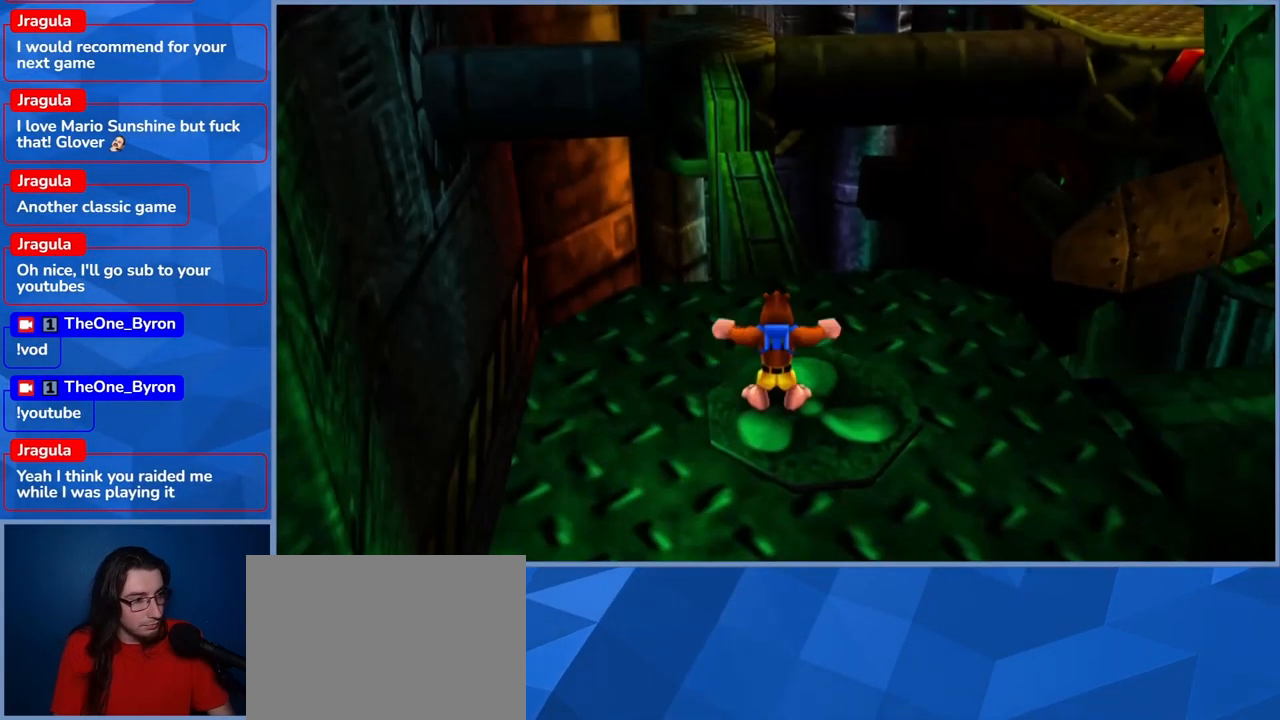
{"dt_ms": 500, "buttons": ["L2"], "left_stick": "center", "right_stick": "center", "events": [[33, "L2", "up"], [233, "L2", "down"]]}
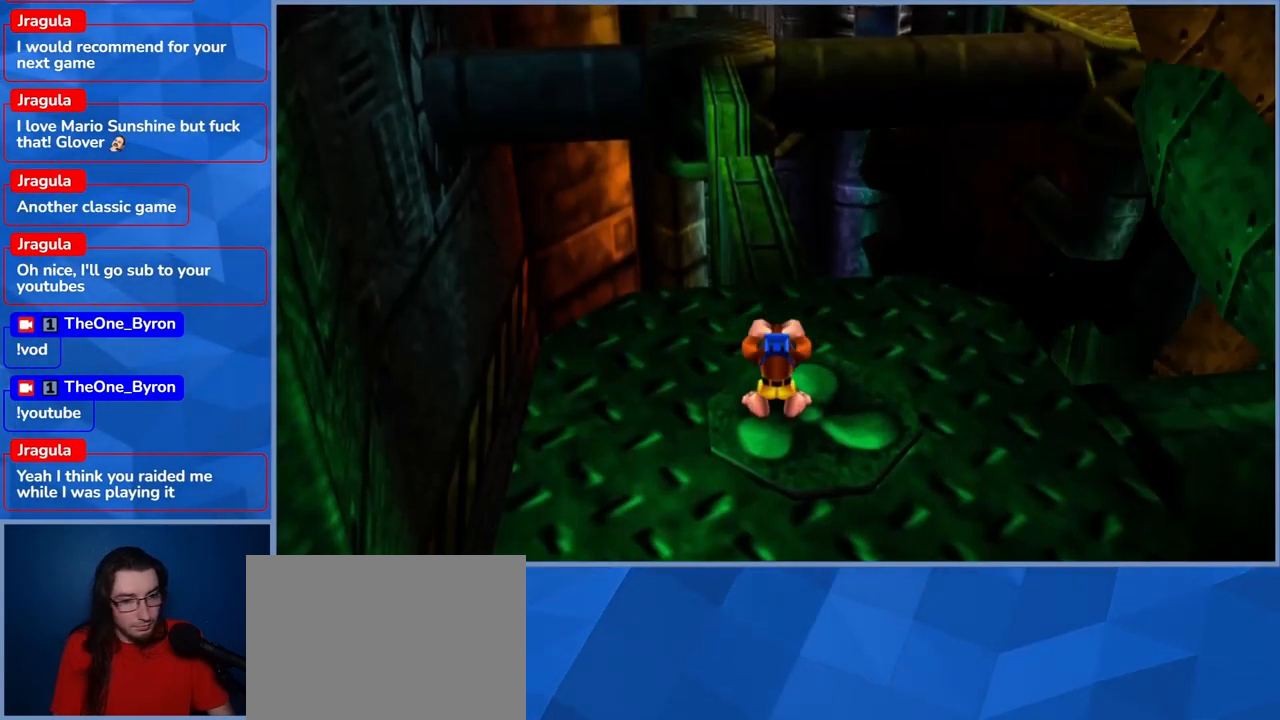
{"dt_ms": 500, "buttons": ["L2"], "left_stick": "up", "right_stick": "center", "events": [[16, "R2", "down"], [250, "R2", "up"], [366, "left_stick", "up"]]}
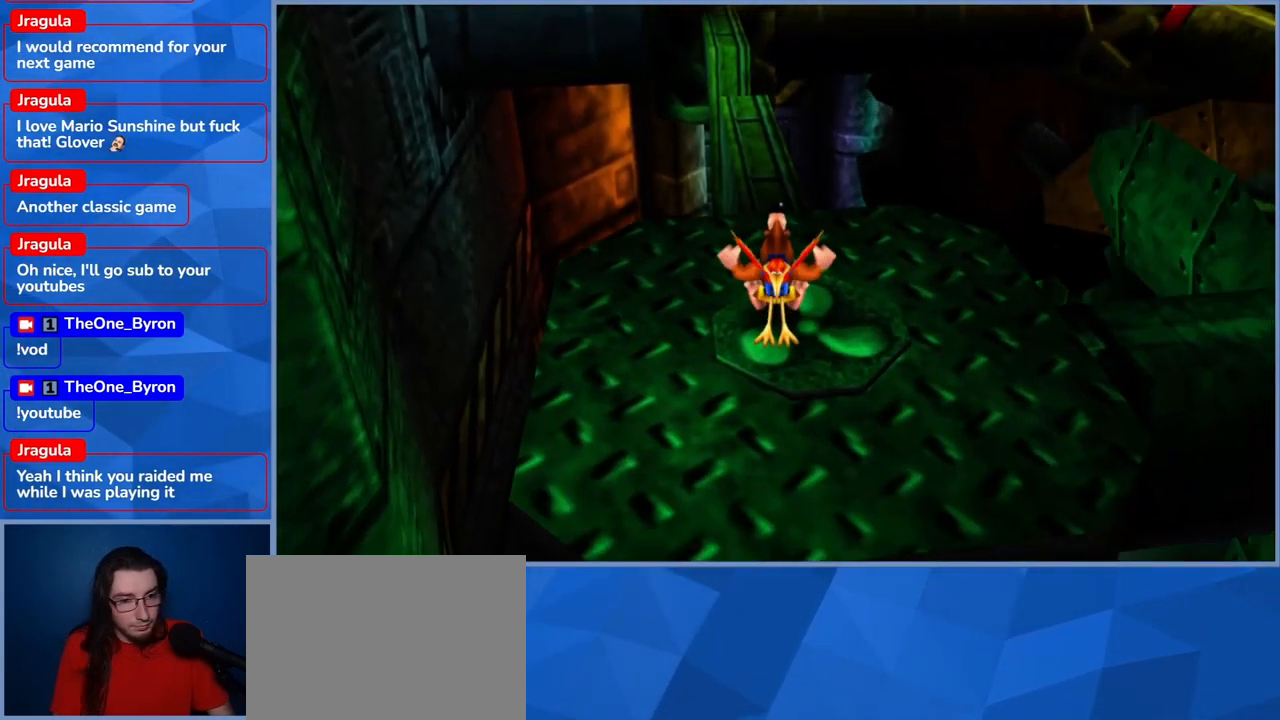
{"dt_ms": 500, "buttons": ["L2"], "left_stick": "center", "right_stick": "center", "events": [[150, "left_stick", "center"]]}
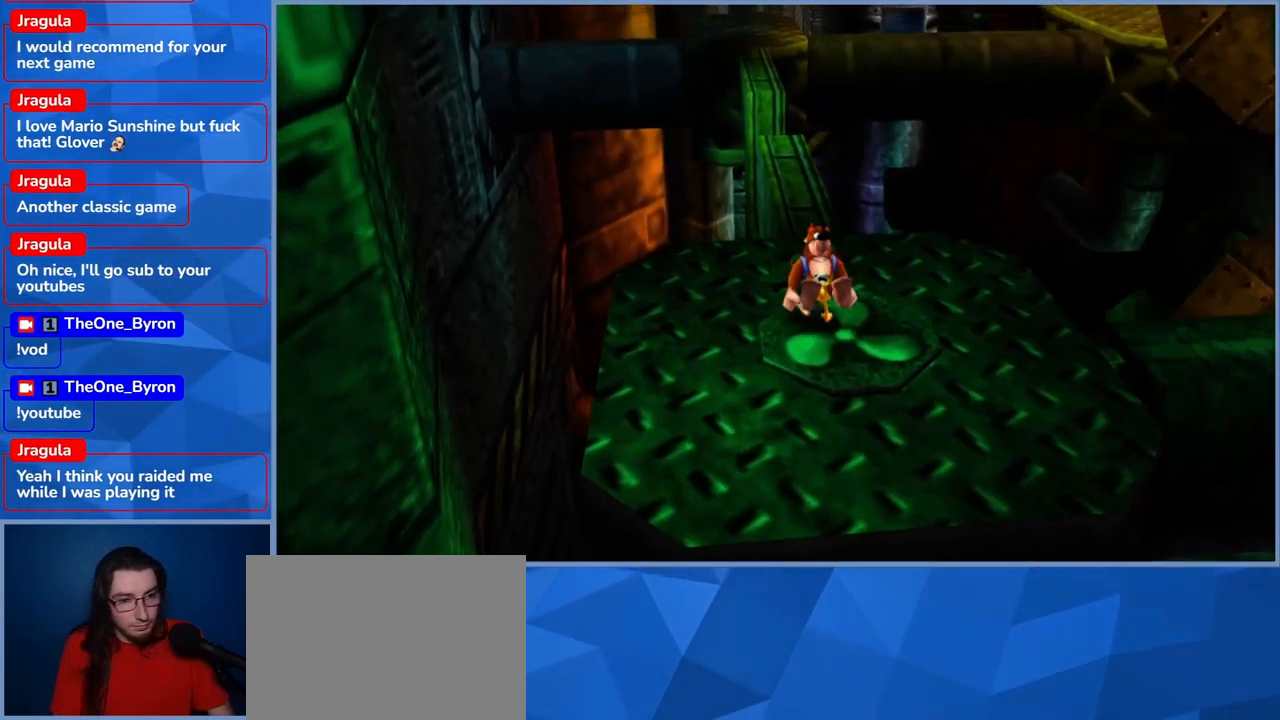
{"dt_ms": 1000, "buttons": ["L2"], "left_stick": "up", "right_stick": "center", "events": [[50, "left_stick", "up-right"], [233, "left_stick", "center"], [500, "DPAD_LEFT", "down"], [550, "DPAD_LEFT", "up"], [600, "left_stick", "up"], [700, "left_stick", "center"], [916, "left_stick", "up"]]}
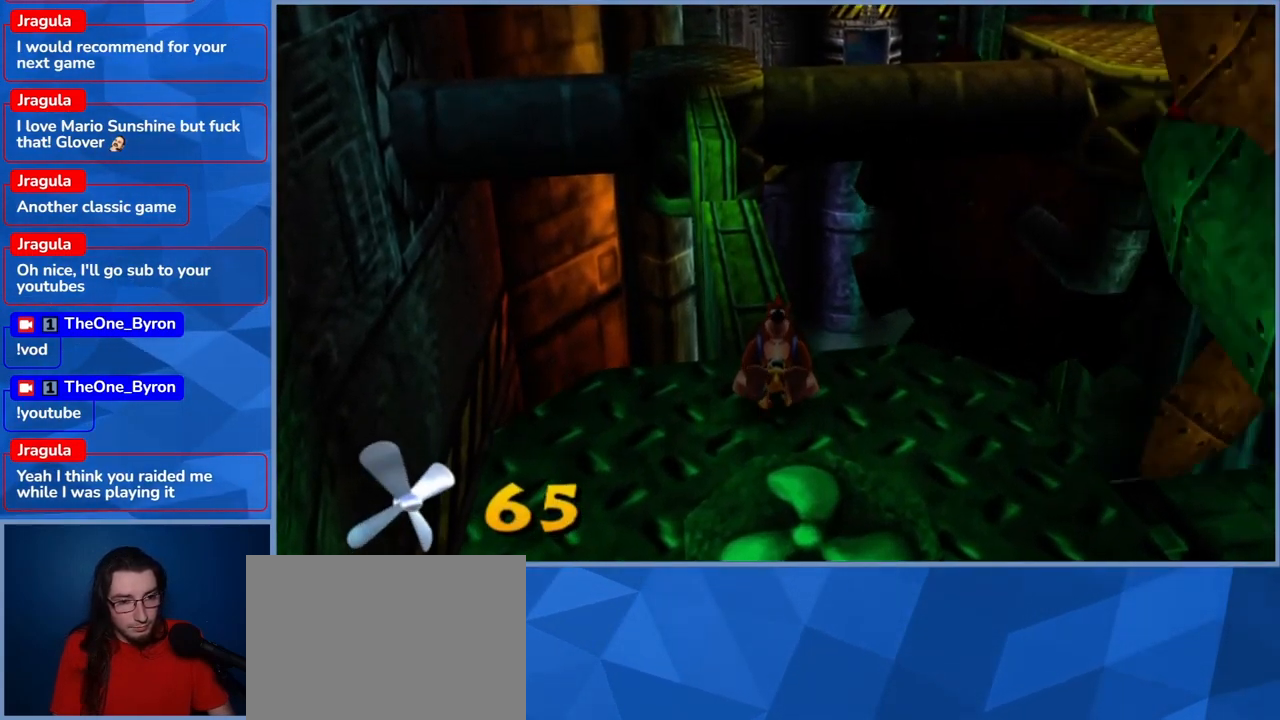
{"dt_ms": 500, "buttons": ["L2"], "left_stick": "up-left", "right_stick": "center", "events": [[267, "left_stick", "up-left"]]}
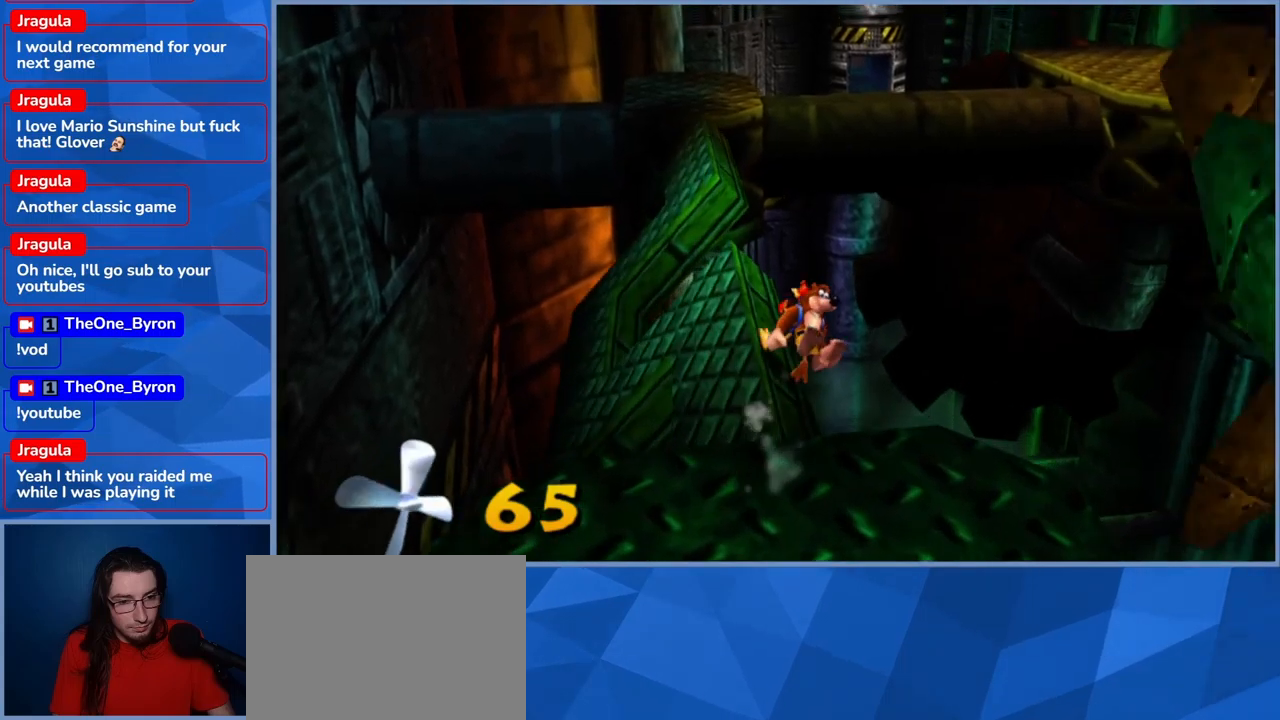
{"dt_ms": 500, "buttons": ["A", "L2"], "left_stick": "up-right", "right_stick": "center", "events": [[317, "A", "down"], [450, "left_stick", "up-right"]]}
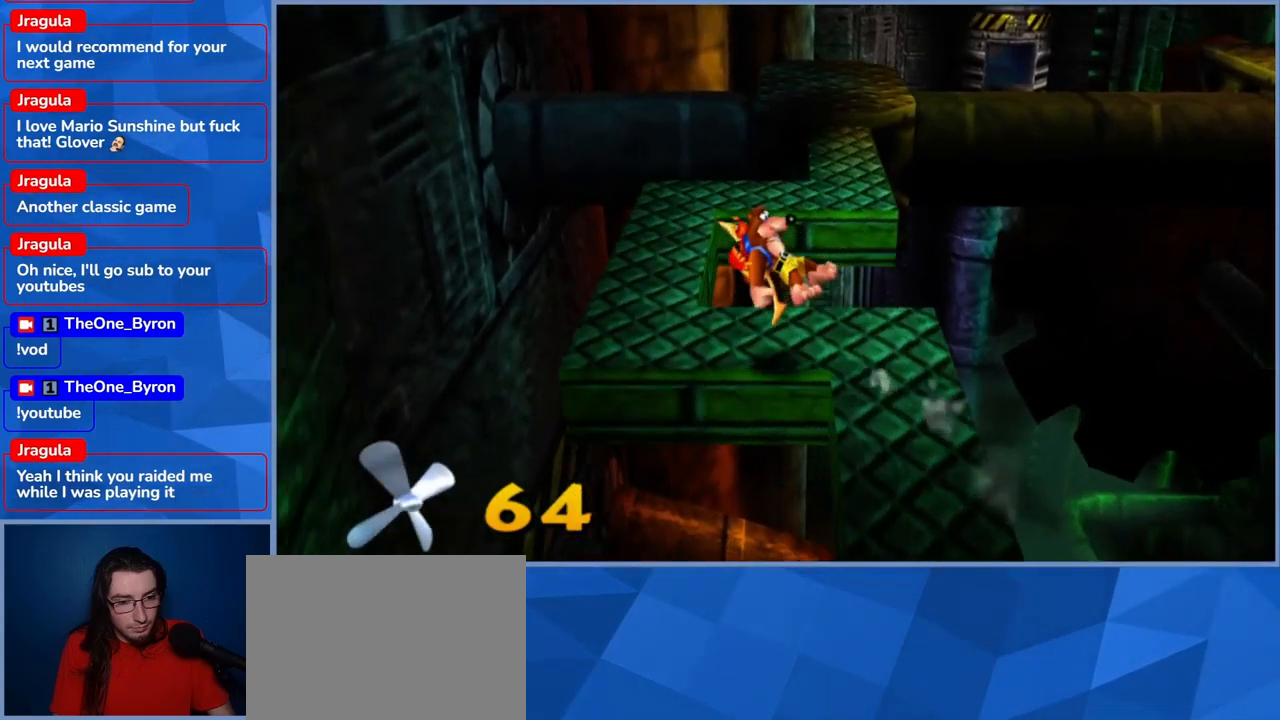
{"dt_ms": 500, "buttons": ["L2"], "left_stick": "up-right", "right_stick": "center", "events": [[483, "A", "up"]]}
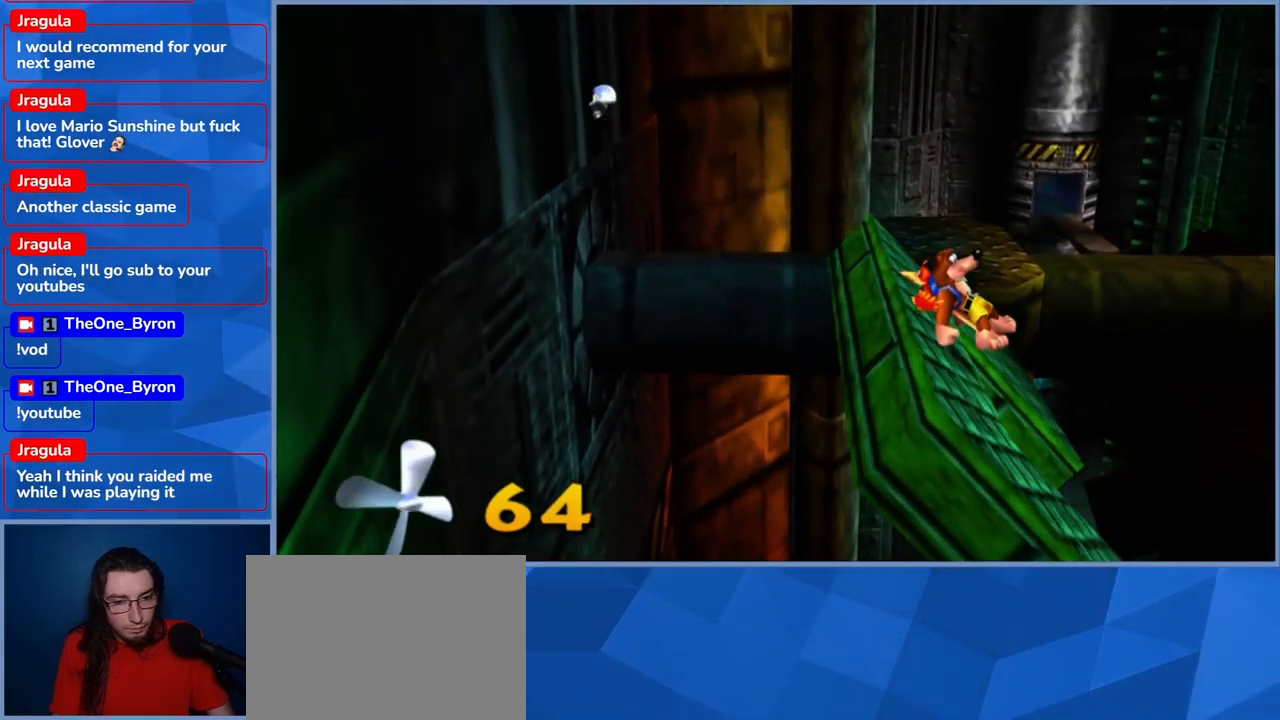
{"dt_ms": 500, "buttons": ["A", "L2"], "left_stick": "up-left", "right_stick": "center", "events": [[17, "left_stick", "up"], [33, "A", "down"], [200, "left_stick", "up-left"], [417, "A", "up"], [500, "A", "down"]]}
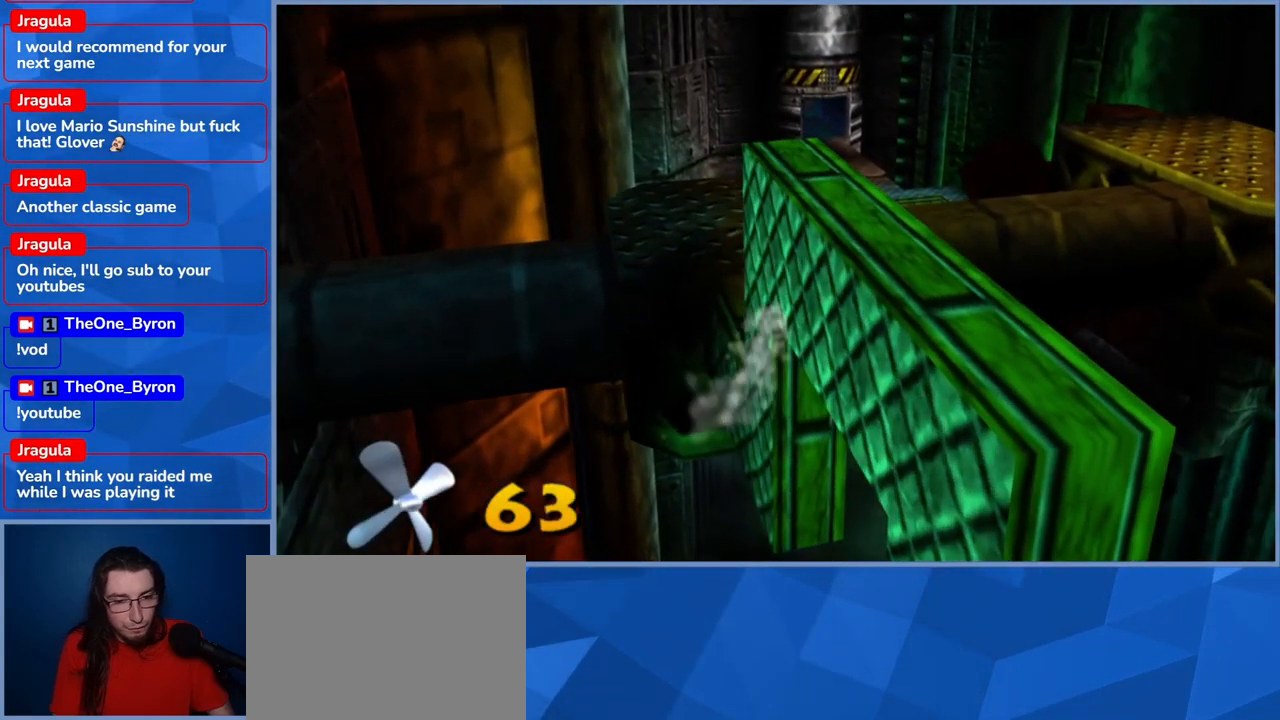
{"dt_ms": 500, "buttons": ["L2"], "left_stick": "up-left", "right_stick": "center", "events": [[283, "A", "up"], [300, "A", "down"], [500, "A", "up"]]}